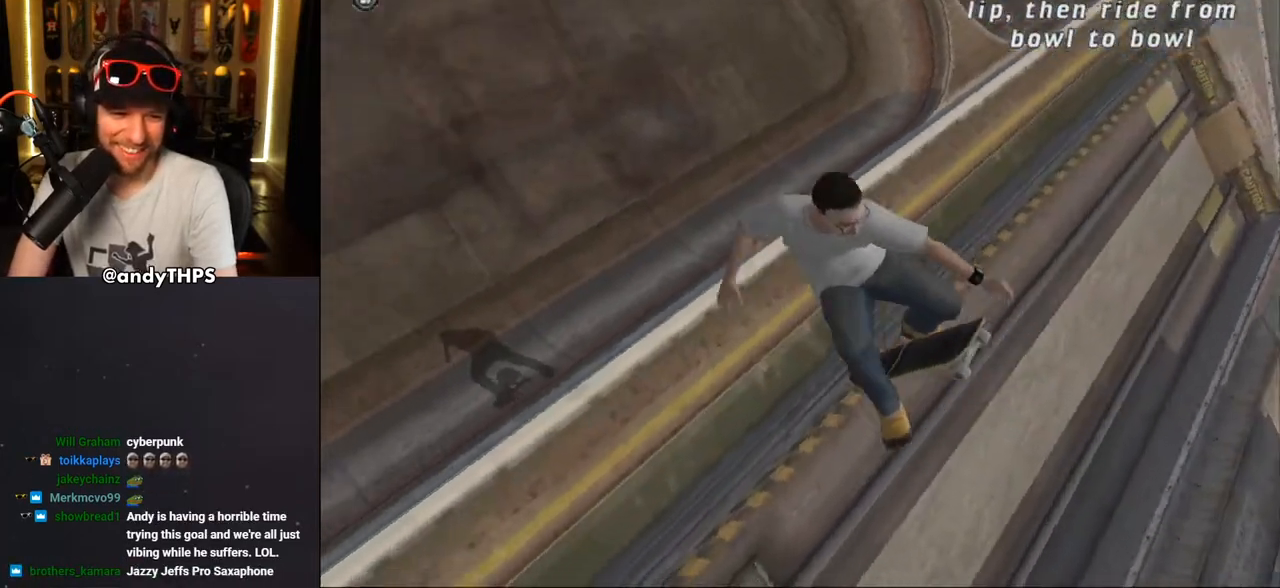
Gameplay with a controller (PlayStation layout); each line is a JSON object with the inputs held at the frame after it. "events" lists button and stick changes between this image and that frame as [ms after this image, input, new state], when the widget could be followed in between. Not read: L2 R2.
{"buttons": ["CROSS"], "left_stick": "center", "right_stick": "center", "events": [[217, "CROSS", "down"]]}
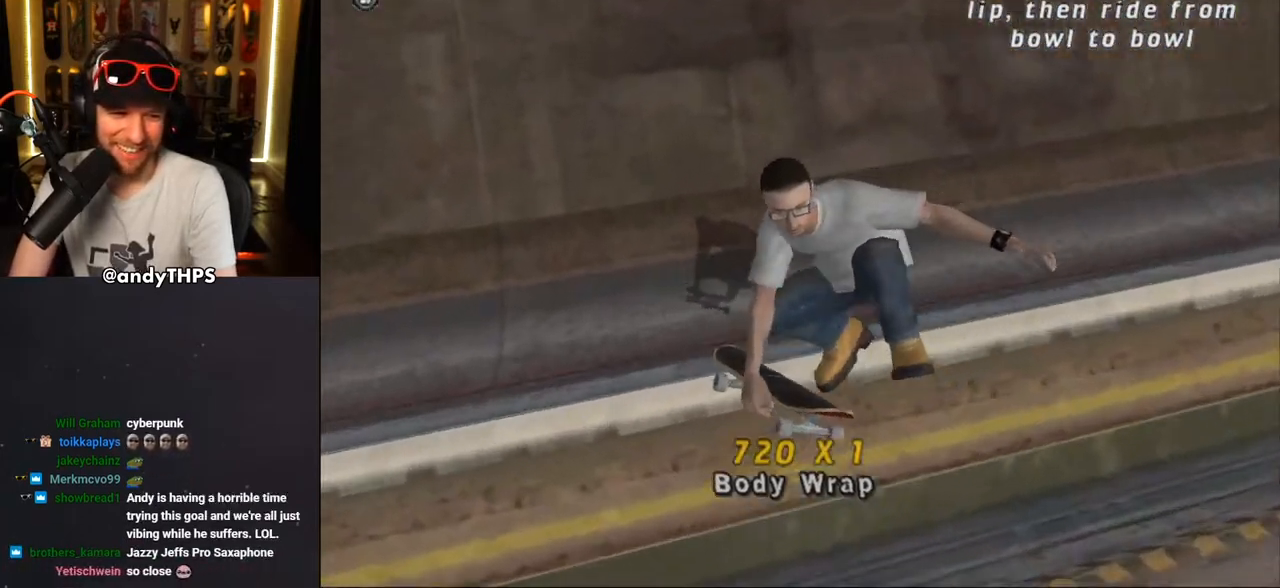
{"buttons": ["CROSS"], "left_stick": "center", "right_stick": "center", "events": []}
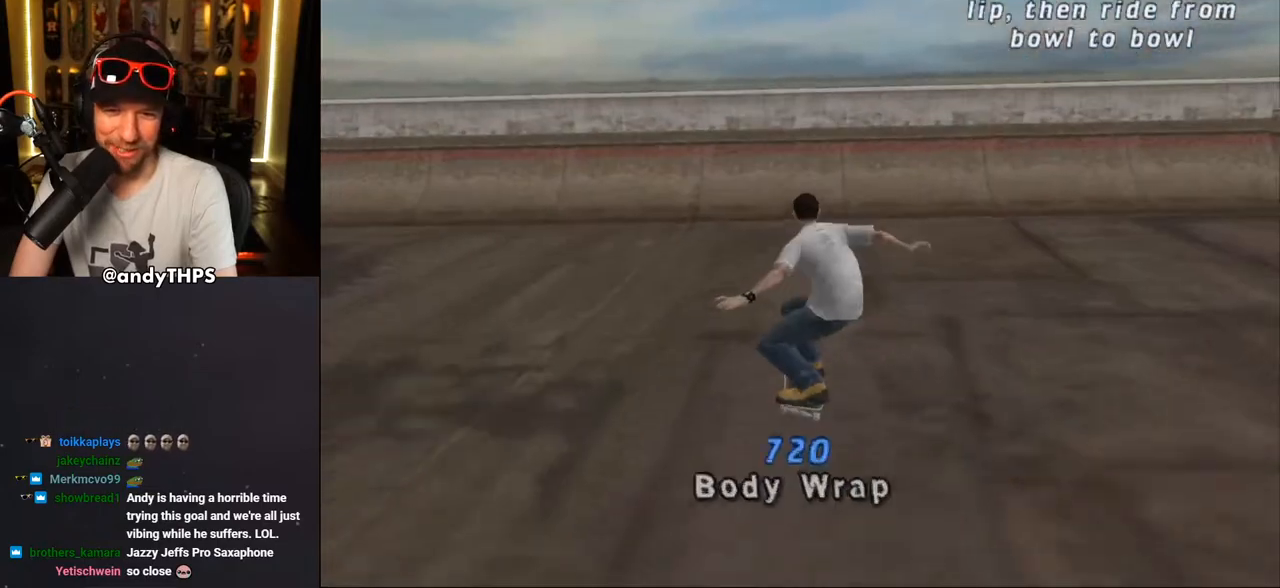
{"buttons": [], "left_stick": "center", "right_stick": "center", "events": [[33, "DPAD_RIGHT", "down"], [117, "DPAD_RIGHT", "up"], [250, "DPAD_LEFT", "down"], [317, "DPAD_LEFT", "up"], [350, "CROSS", "up"], [400, "CROSS", "down"], [467, "CROSS", "up"]]}
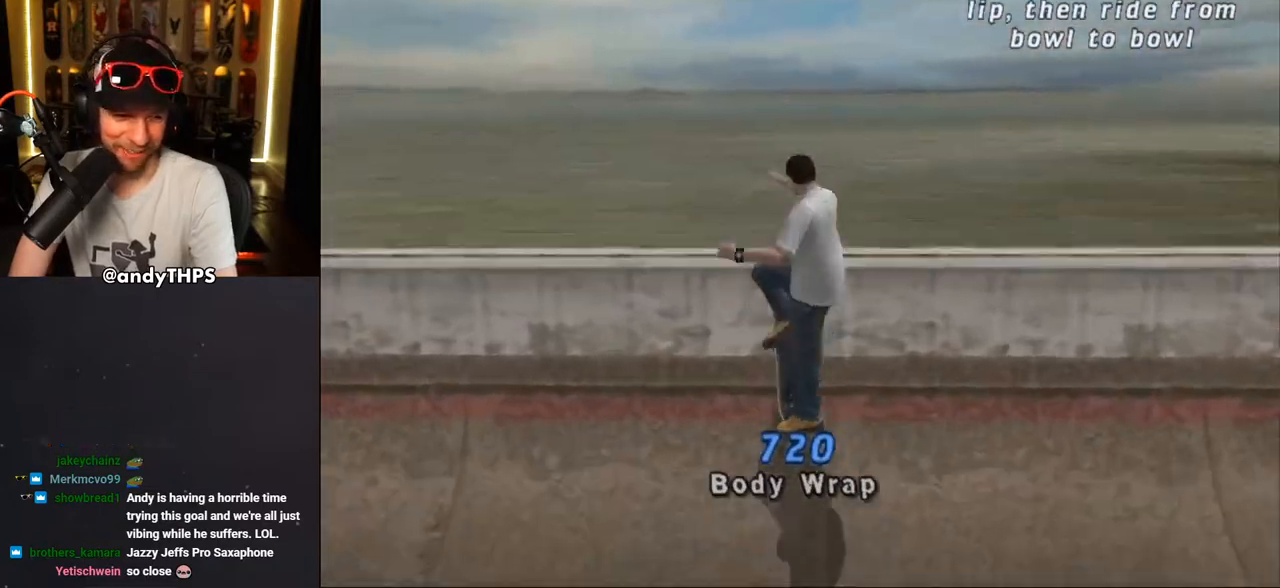
{"buttons": ["TRIANGLE"], "left_stick": "center", "right_stick": "center", "events": [[17, "CROSS", "down"], [67, "CROSS", "up"], [117, "CROSS", "down"], [167, "DPAD_LEFT", "down"], [200, "CROSS", "up"], [233, "DPAD_LEFT", "up"], [300, "DPAD_RIGHT", "down"], [383, "DPAD_RIGHT", "up"], [417, "TRIANGLE", "down"]]}
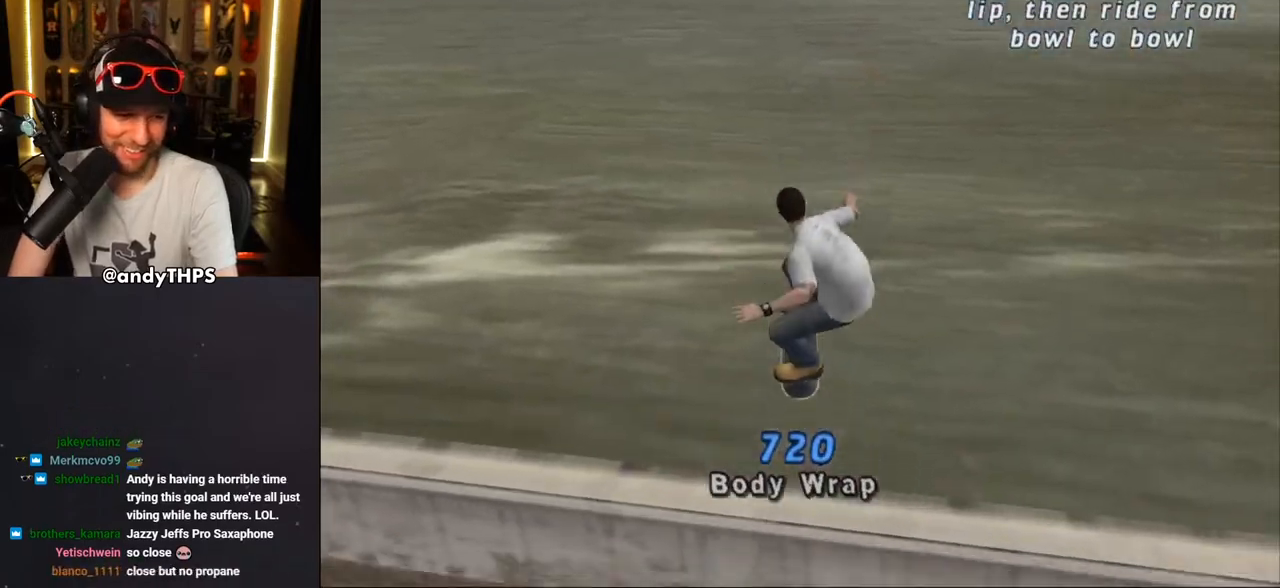
{"buttons": [], "left_stick": "center", "right_stick": "center", "events": [[400, "TRIANGLE", "up"]]}
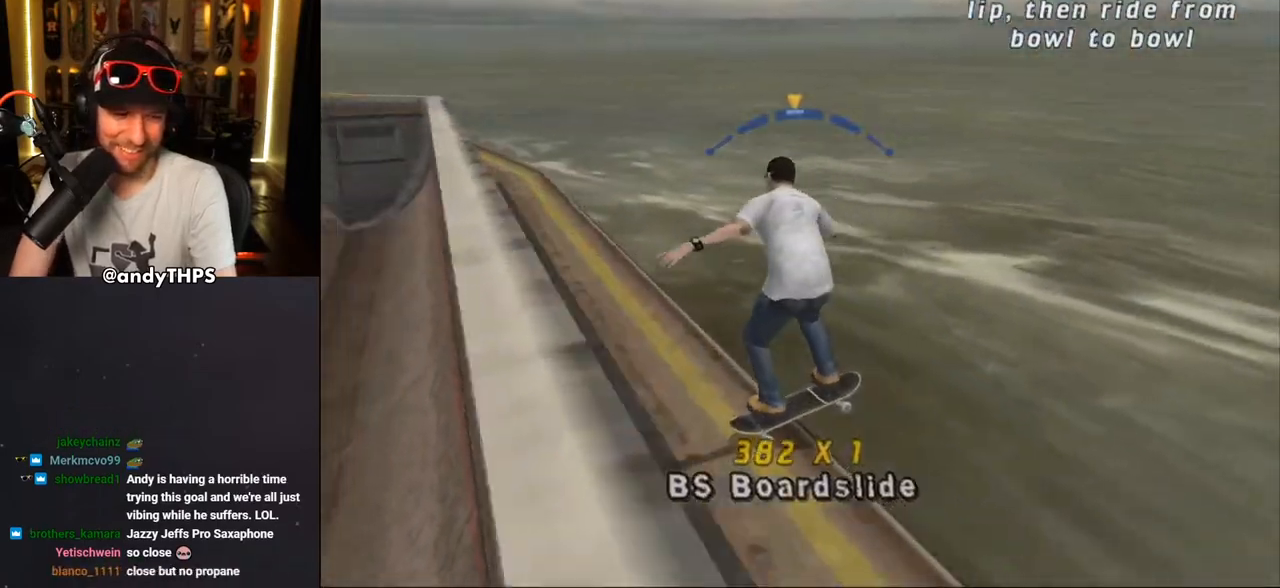
{"buttons": ["TRIANGLE", "R1"], "left_stick": "center", "right_stick": "center", "events": [[83, "CROSS", "down"], [117, "DPAD_LEFT", "down"], [200, "CROSS", "up"], [200, "DPAD_DOWN", "down"], [250, "DPAD_DOWN", "up"], [267, "DPAD_LEFT", "up"], [333, "TRIANGLE", "down"], [350, "R1", "down"]]}
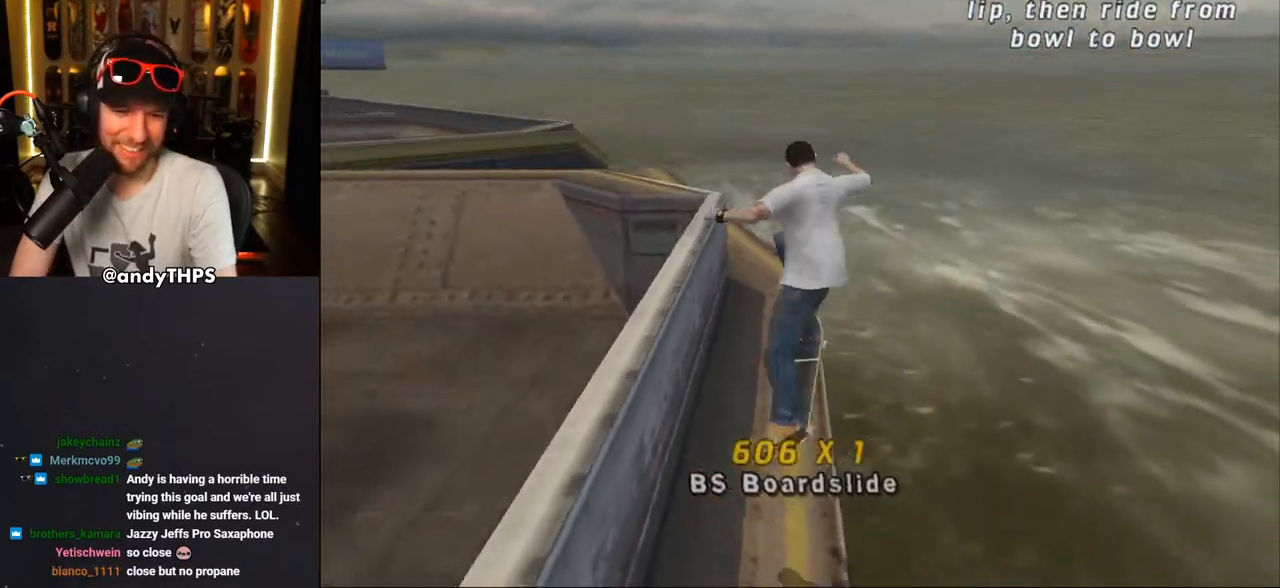
{"buttons": ["TRIANGLE", "L1", "DPAD_DOWN", "DPAD_LEFT"], "left_stick": "center", "right_stick": "center", "events": [[17, "R1", "up"], [67, "DPAD_LEFT", "down"], [67, "TRIANGLE", "up"], [83, "CROSS", "down"], [100, "DPAD_DOWN", "down"], [150, "TRIANGLE", "down"], [167, "CROSS", "up"], [200, "L1", "down"], [283, "CROSS", "down"], [283, "TRIANGLE", "up"], [333, "TRIANGLE", "down"], [350, "CROSS", "up"]]}
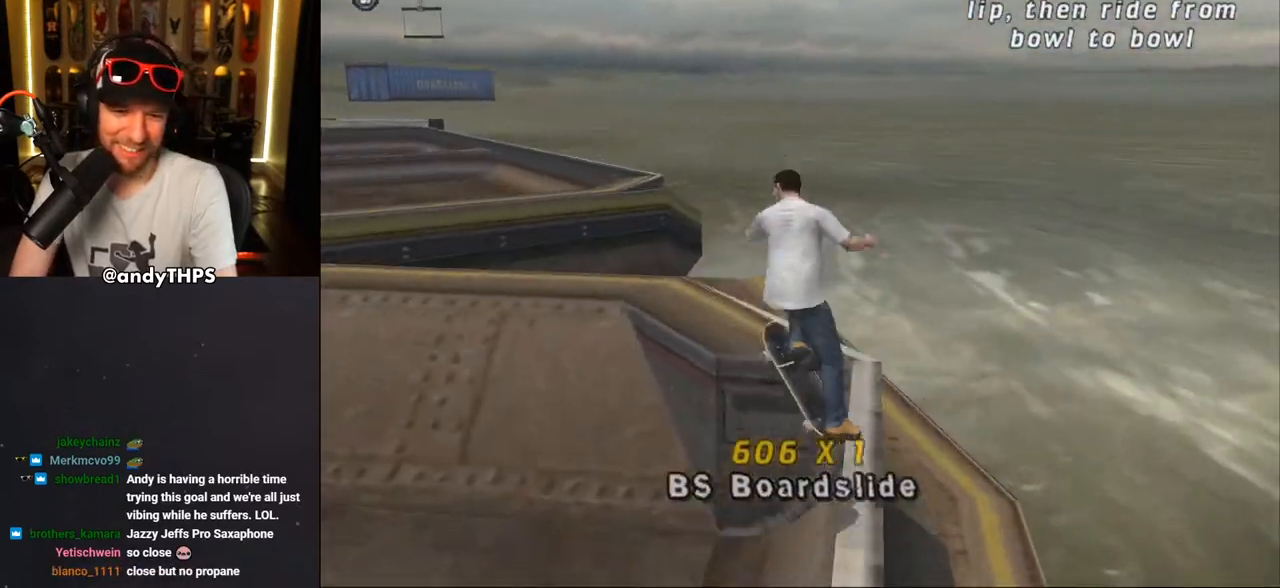
{"buttons": ["TRIANGLE"], "left_stick": "center", "right_stick": "center", "events": [[67, "DPAD_DOWN", "up"], [267, "CROSS", "down"], [267, "DPAD_LEFT", "up"], [317, "CROSS", "up"], [317, "L1", "up"]]}
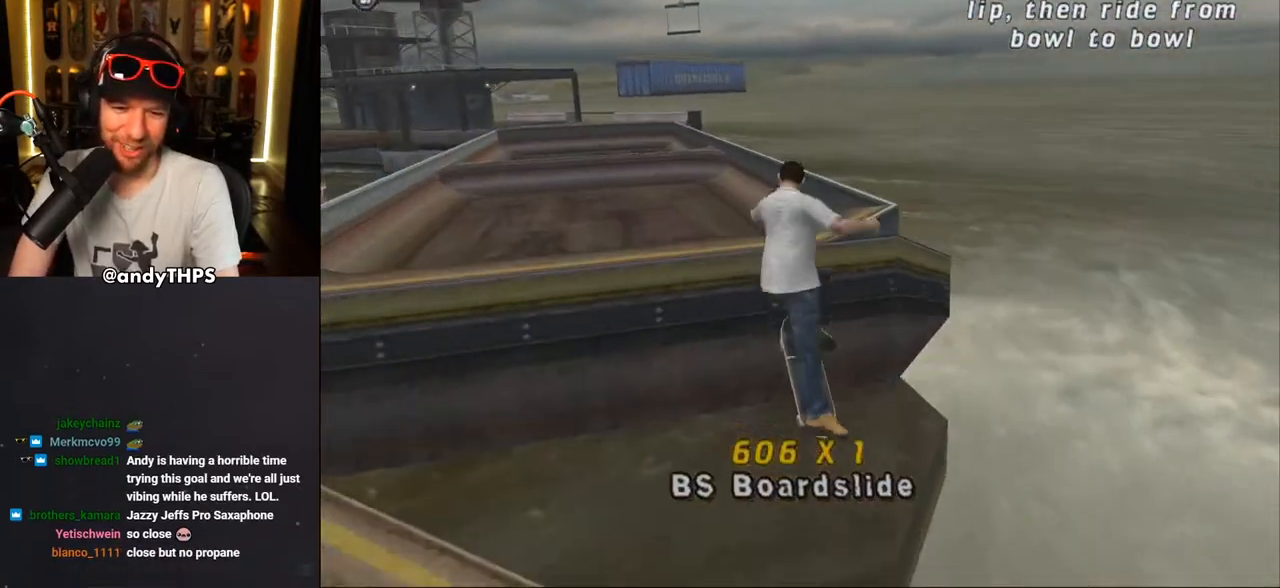
{"buttons": ["TRIANGLE"], "left_stick": "center", "right_stick": "center", "events": [[17, "TRIANGLE", "up"], [417, "TRIANGLE", "down"]]}
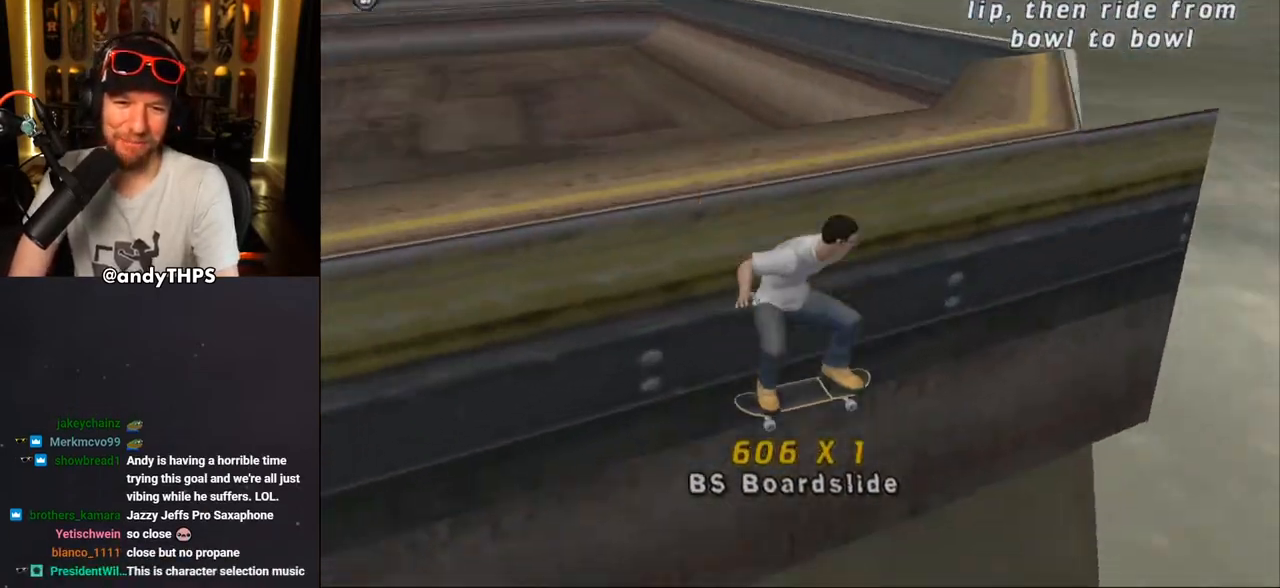
{"buttons": ["START"], "left_stick": "center", "right_stick": "center", "events": [[67, "TRIANGLE", "up"], [183, "START", "down"]]}
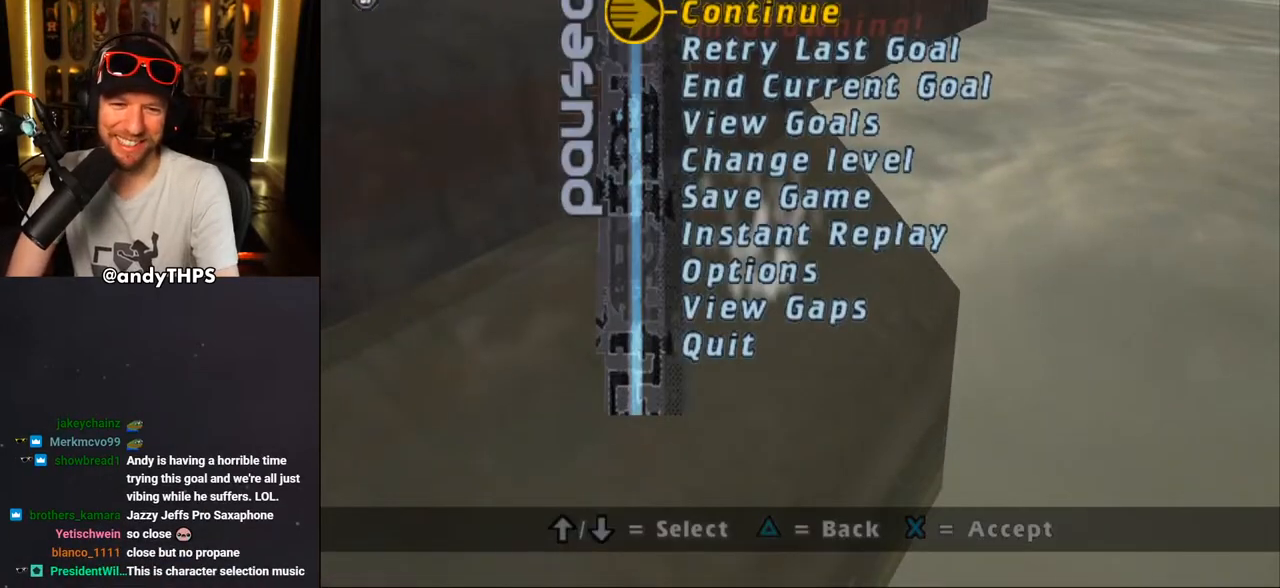
{"buttons": ["START"], "left_stick": "center", "right_stick": "center", "events": [[117, "DPAD_DOWN", "down"], [183, "DPAD_DOWN", "up"], [200, "CROSS", "down"], [283, "CROSS", "up"]]}
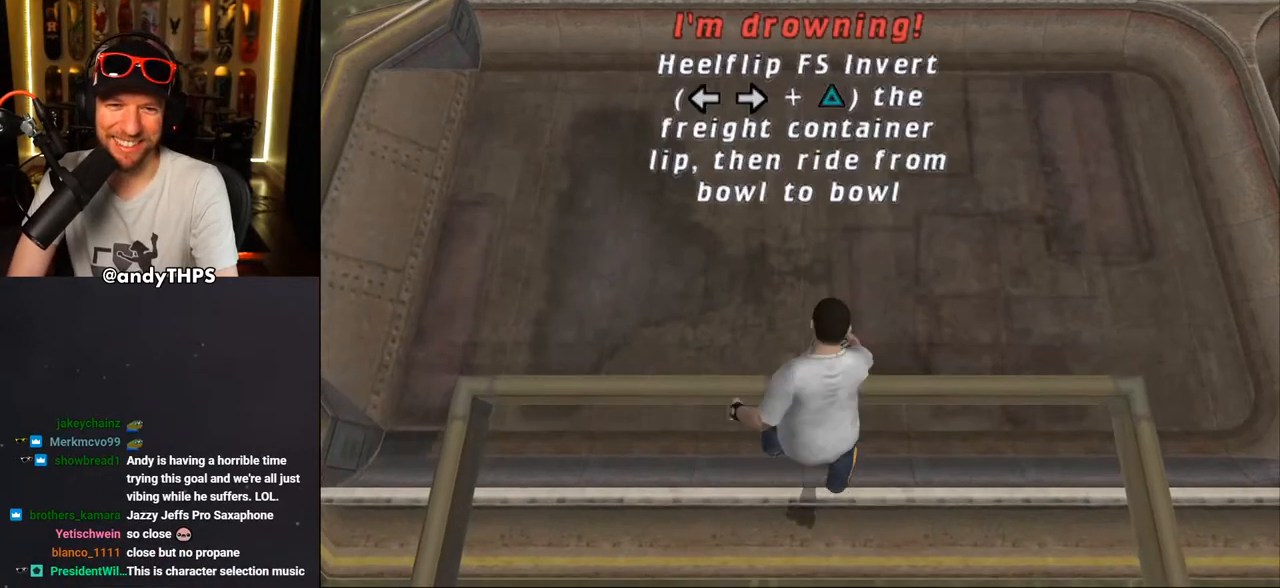
{"buttons": ["CROSS"], "left_stick": "center", "right_stick": "center", "events": [[33, "CROSS", "down"], [300, "START", "up"]]}
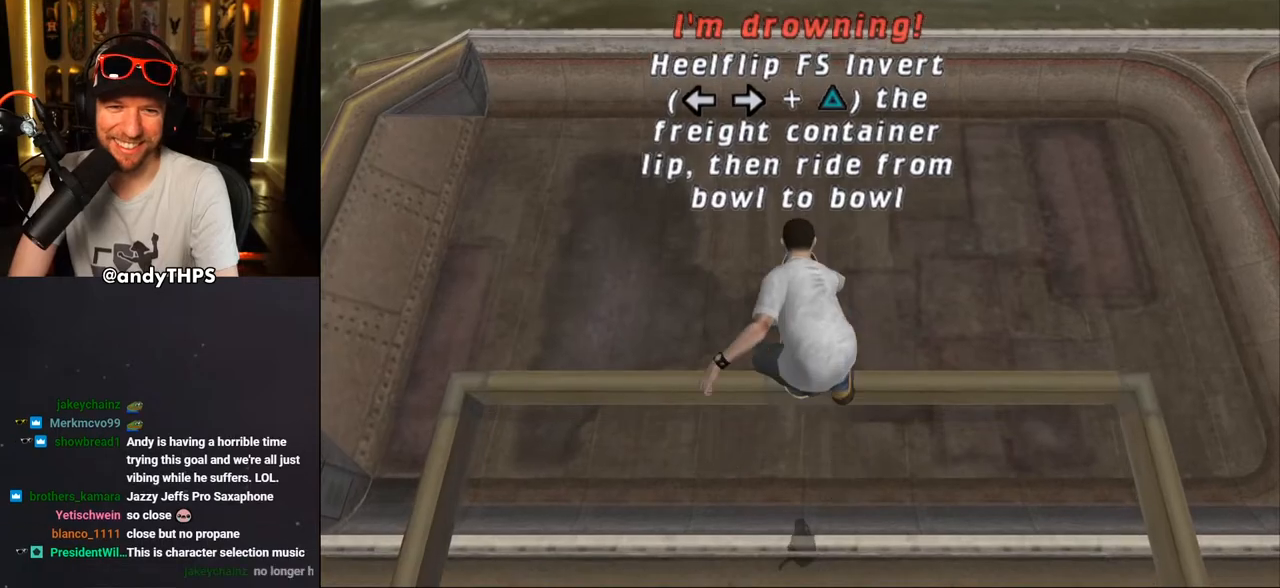
{"buttons": ["CROSS"], "left_stick": "center", "right_stick": "center", "events": []}
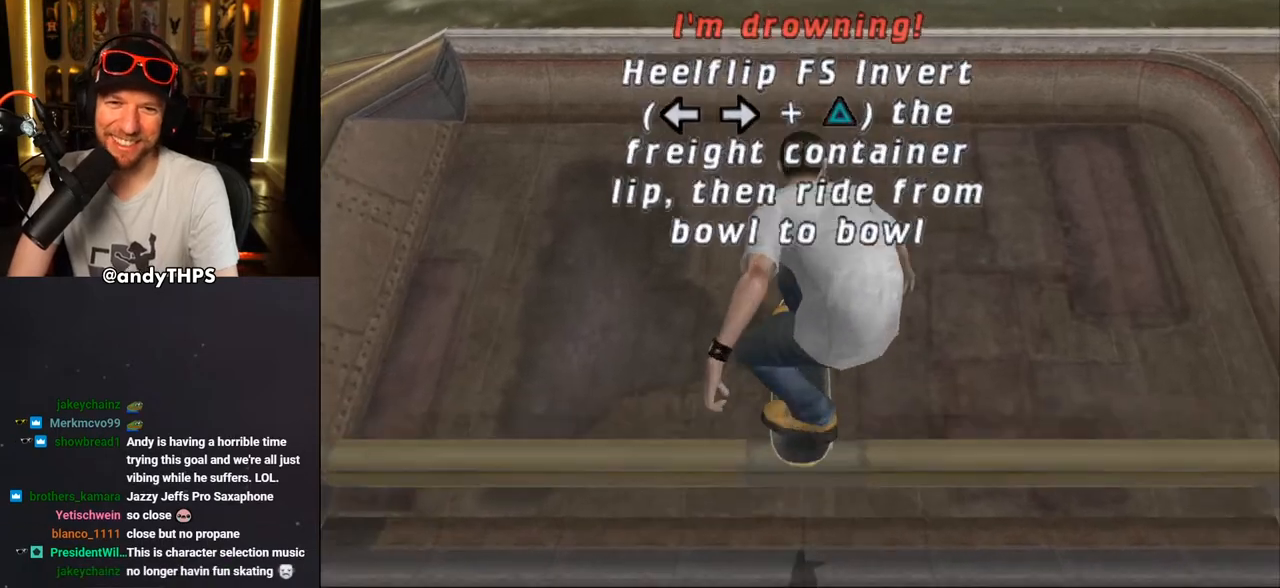
{"buttons": ["CROSS"], "left_stick": "center", "right_stick": "center", "events": []}
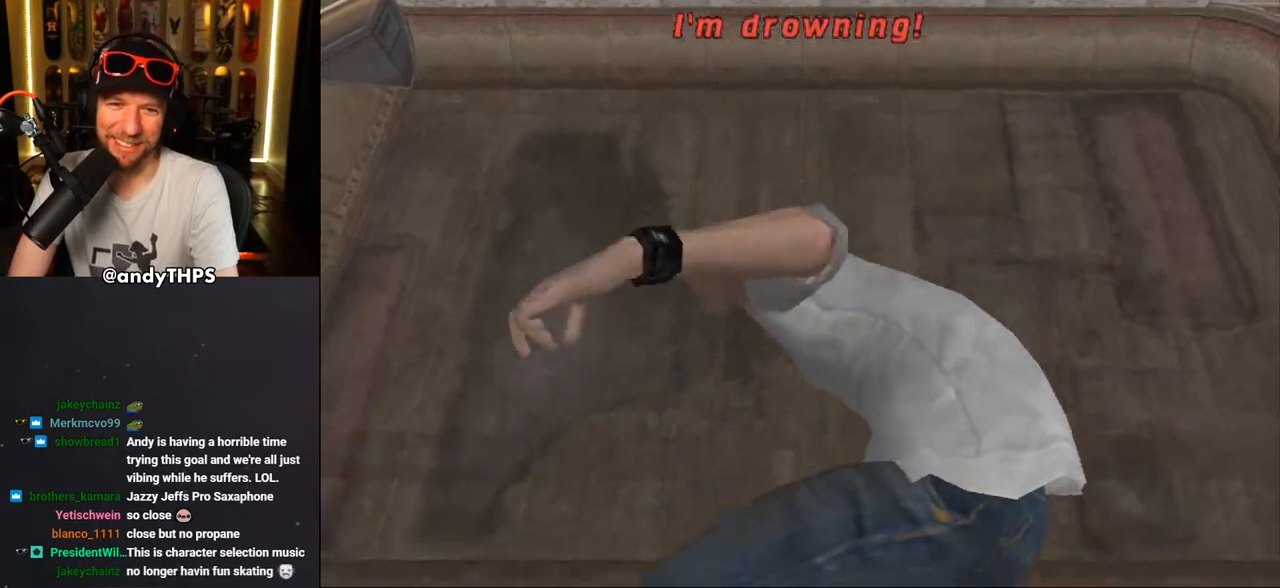
{"buttons": ["CROSS"], "left_stick": "center", "right_stick": "center", "events": [[433, "DPAD_UP", "down"], [483, "DPAD_UP", "up"]]}
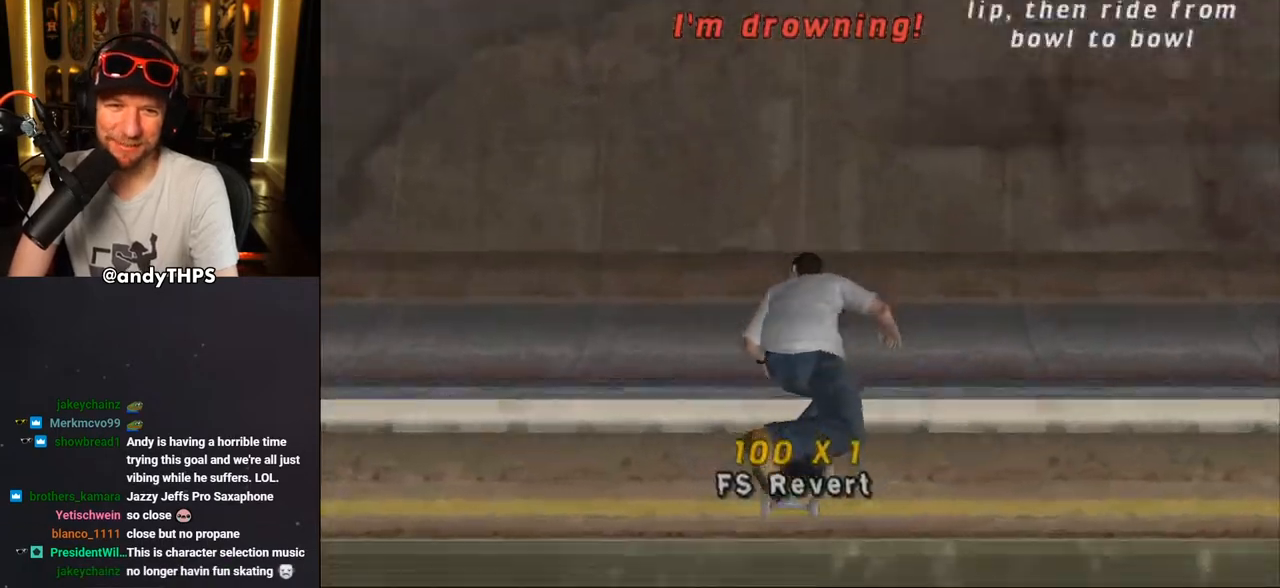
{"buttons": ["CROSS"], "left_stick": "center", "right_stick": "center", "events": [[17, "DPAD_DOWN", "down"], [100, "DPAD_DOWN", "up"], [117, "DPAD_UP", "down"], [183, "DPAD_UP", "up"], [233, "DPAD_DOWN", "down"], [300, "DPAD_DOWN", "up"], [333, "DPAD_UP", "down"], [383, "DPAD_UP", "up"]]}
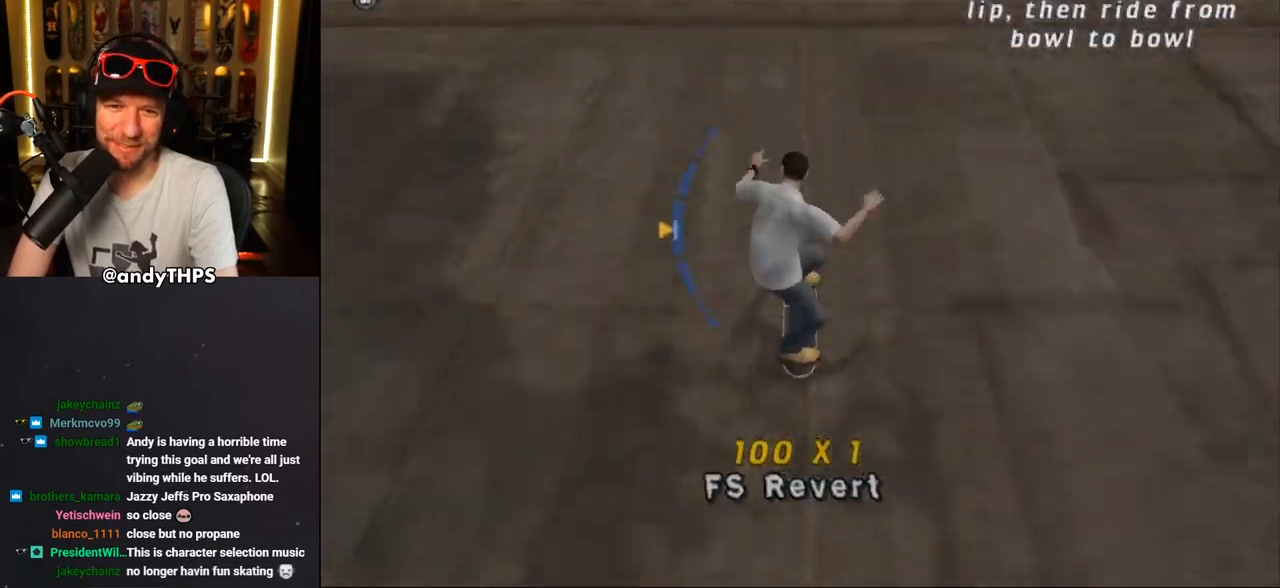
{"buttons": ["R1"], "left_stick": "center", "right_stick": "center", "events": [[267, "DPAD_DOWN", "down"], [333, "DPAD_DOWN", "up"], [450, "CROSS", "up"], [450, "R1", "down"], [467, "DPAD_DOWN", "down"], [500, "DPAD_DOWN", "up"]]}
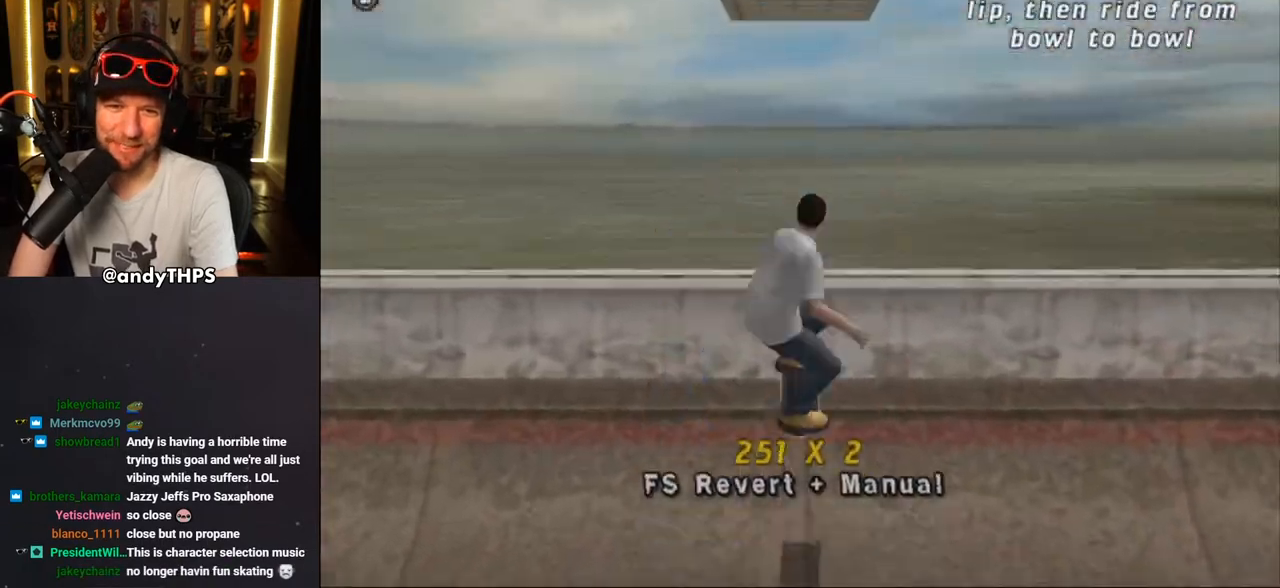
{"buttons": ["R1"], "left_stick": "center", "right_stick": "center", "events": [[83, "DPAD_DOWN", "down"], [100, "CIRCLE", "down"], [167, "DPAD_DOWN", "up"], [183, "CIRCLE", "up"], [250, "CIRCLE", "down"], [400, "CIRCLE", "up"]]}
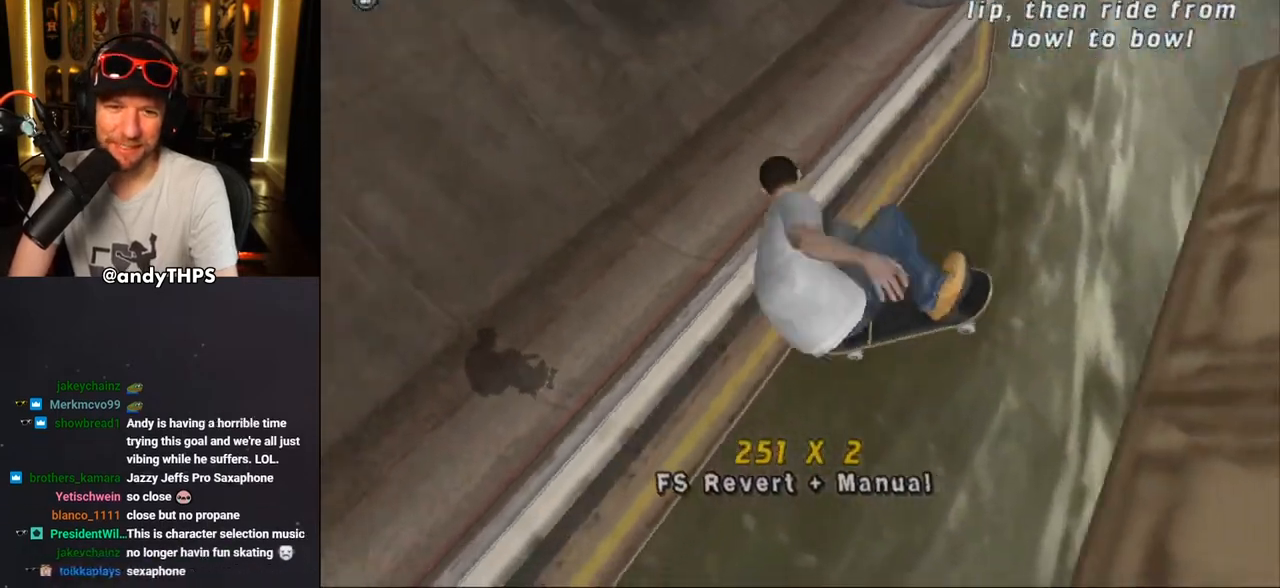
{"buttons": ["CROSS"], "left_stick": "center", "right_stick": "center", "events": [[67, "CROSS", "down"], [433, "R1", "up"]]}
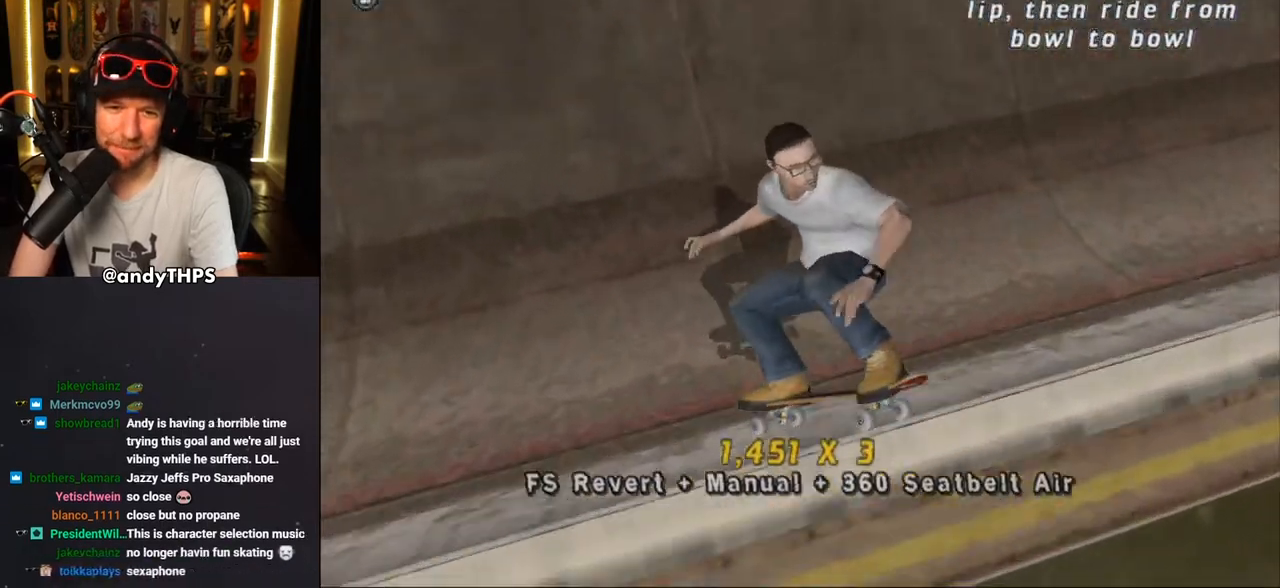
{"buttons": ["CROSS"], "left_stick": "center", "right_stick": "center", "events": [[183, "DPAD_RIGHT", "down"], [217, "DPAD_DOWN", "down"], [450, "DPAD_DOWN", "up"], [483, "DPAD_RIGHT", "up"]]}
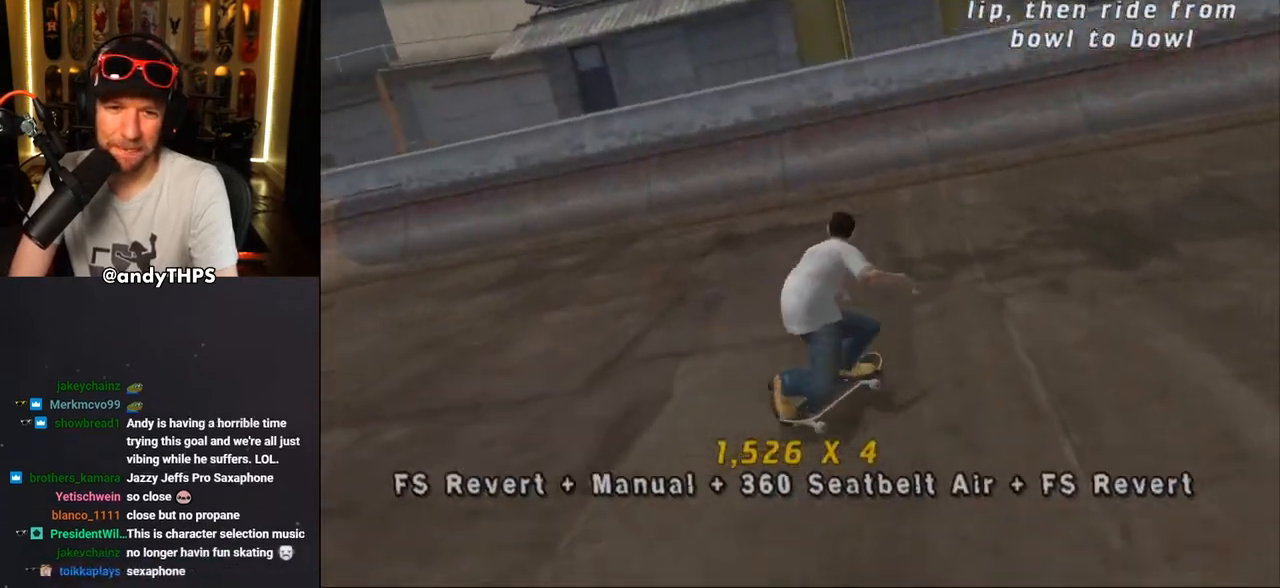
{"buttons": ["CROSS", "DPAD_LEFT"], "left_stick": "center", "right_stick": "center", "events": [[67, "DPAD_LEFT", "down"], [133, "DPAD_UP", "down"], [233, "DPAD_UP", "up"], [267, "DPAD_LEFT", "up"], [500, "DPAD_LEFT", "down"]]}
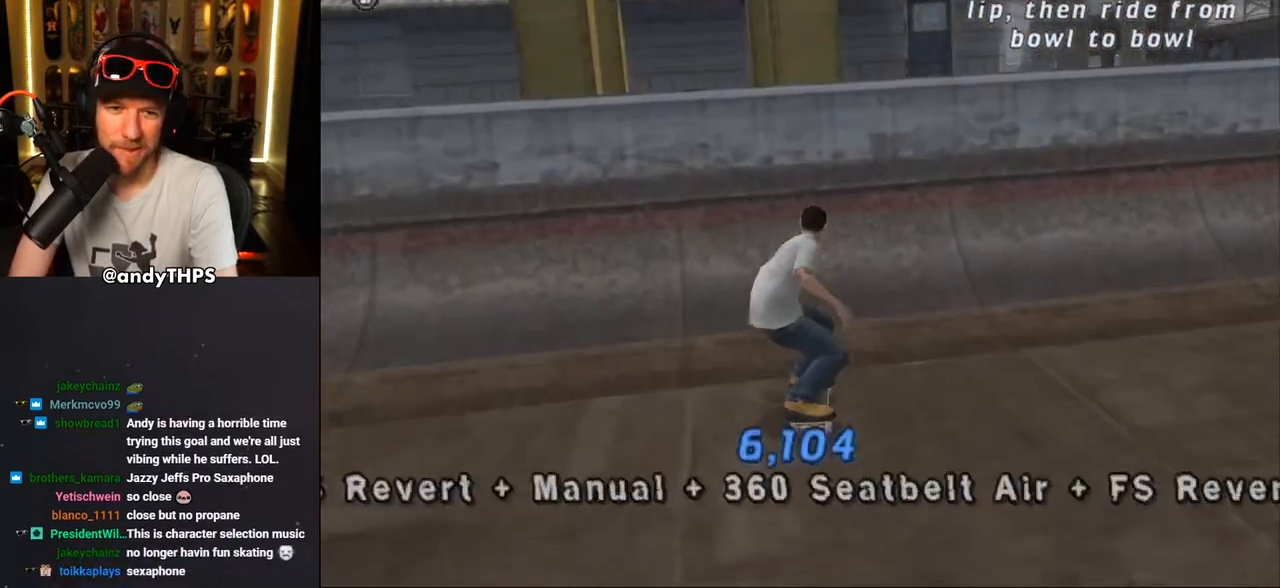
{"buttons": ["CIRCLE", "DPAD_LEFT"], "left_stick": "center", "right_stick": "center", "events": [[217, "CROSS", "up"], [317, "CIRCLE", "down"]]}
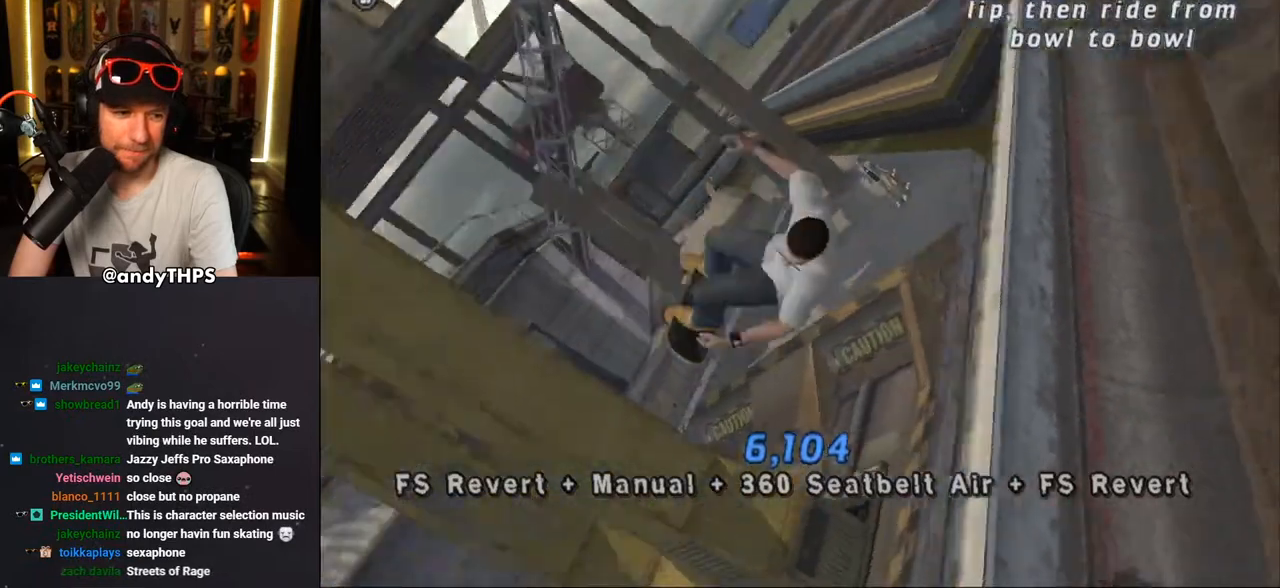
{"buttons": ["CROSS", "L1", "DPAD_UP", "DPAD_LEFT"], "left_stick": "center", "right_stick": "center", "events": [[267, "CIRCLE", "up"], [350, "L1", "down"], [367, "DPAD_UP", "down"], [450, "CROSS", "down"]]}
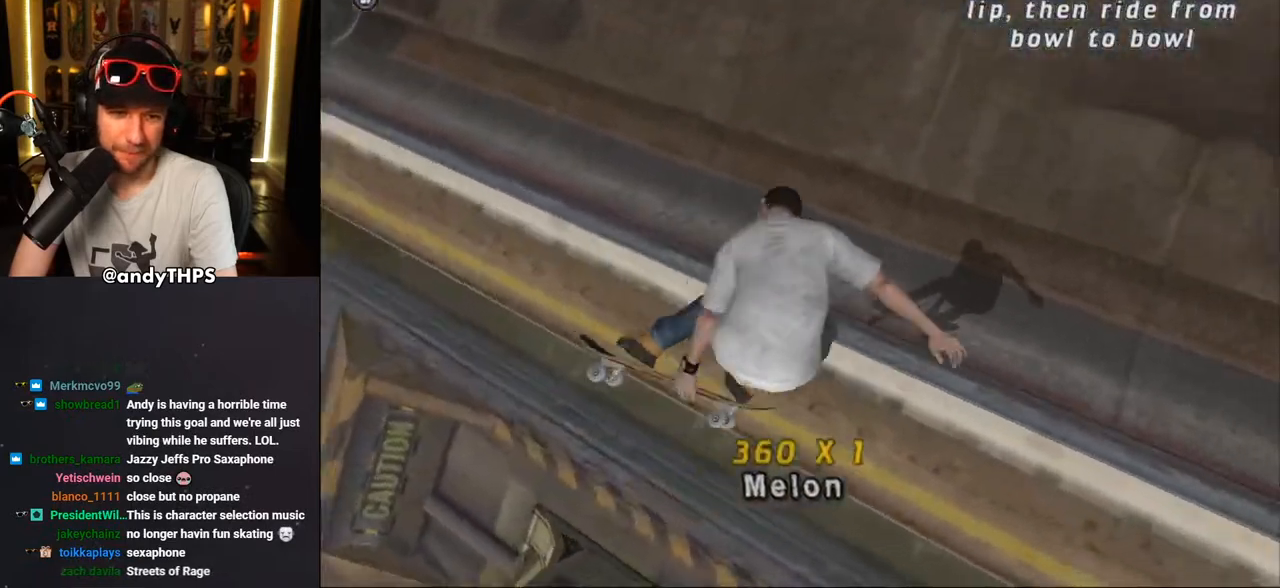
{"buttons": ["CROSS", "DPAD_LEFT"], "left_stick": "center", "right_stick": "center", "events": [[100, "DPAD_UP", "up"], [150, "DPAD_LEFT", "up"], [183, "L1", "up"], [433, "DPAD_LEFT", "down"]]}
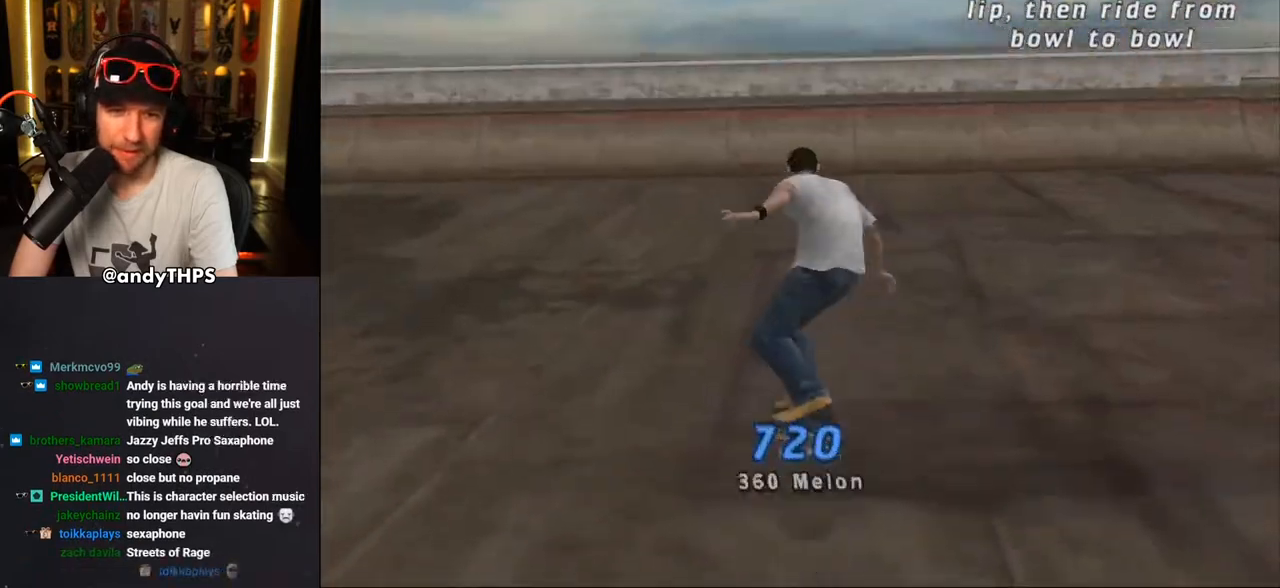
{"buttons": ["CROSS", "DPAD_LEFT"], "left_stick": "center", "right_stick": "center", "events": [[100, "DPAD_LEFT", "up"], [167, "DPAD_RIGHT", "down"], [367, "DPAD_RIGHT", "up"], [500, "DPAD_LEFT", "down"]]}
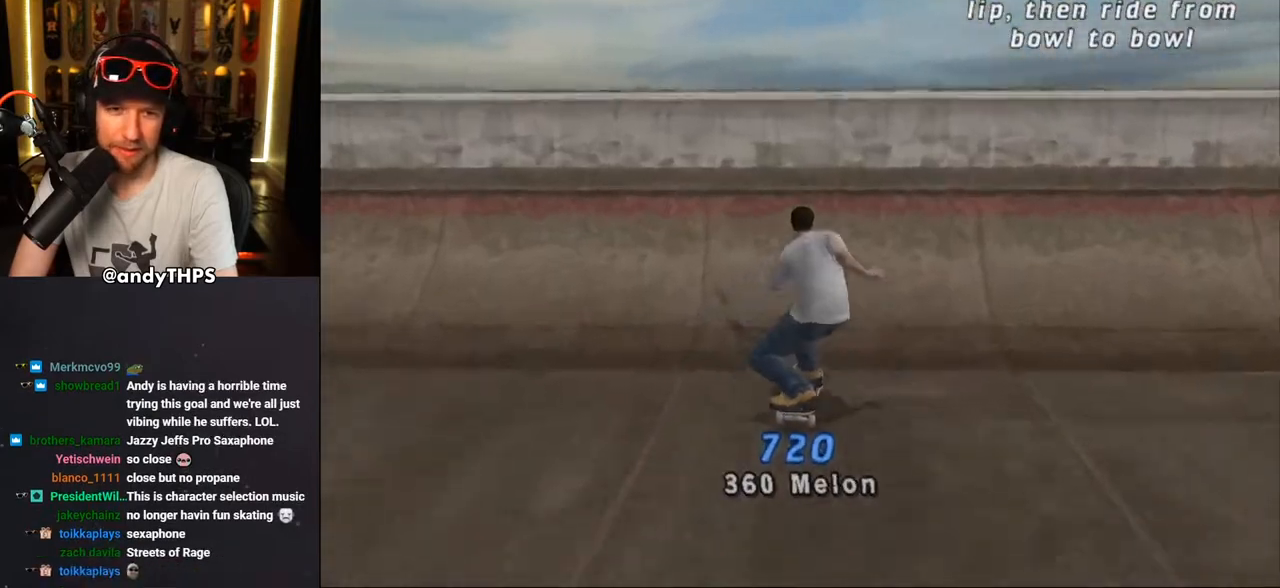
{"buttons": [], "left_stick": "center", "right_stick": "center", "events": [[67, "CROSS", "up"], [83, "DPAD_LEFT", "up"], [133, "CROSS", "down"], [167, "CROSS", "up"], [217, "CROSS", "down"], [283, "CROSS", "up"], [333, "CROSS", "down"], [383, "CROSS", "up"], [400, "DPAD_LEFT", "down"], [450, "DPAD_LEFT", "up"]]}
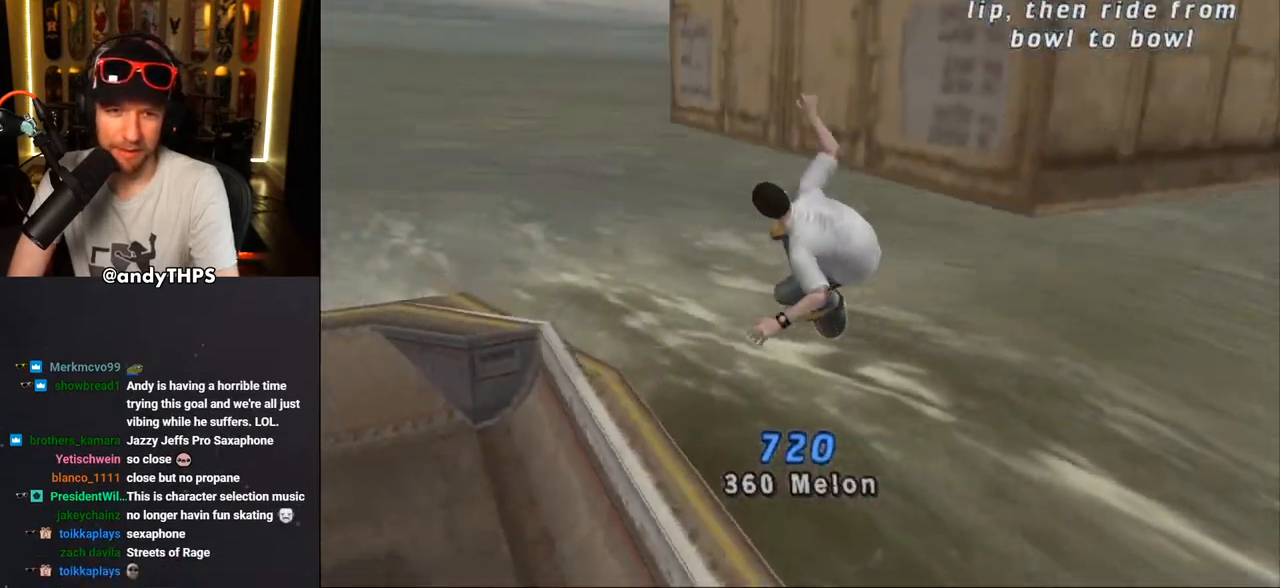
{"buttons": ["CROSS"], "left_stick": "center", "right_stick": "center", "events": [[33, "DPAD_RIGHT", "down"], [133, "DPAD_RIGHT", "up"], [283, "R1", "down"], [367, "CROSS", "down"], [433, "R1", "up"]]}
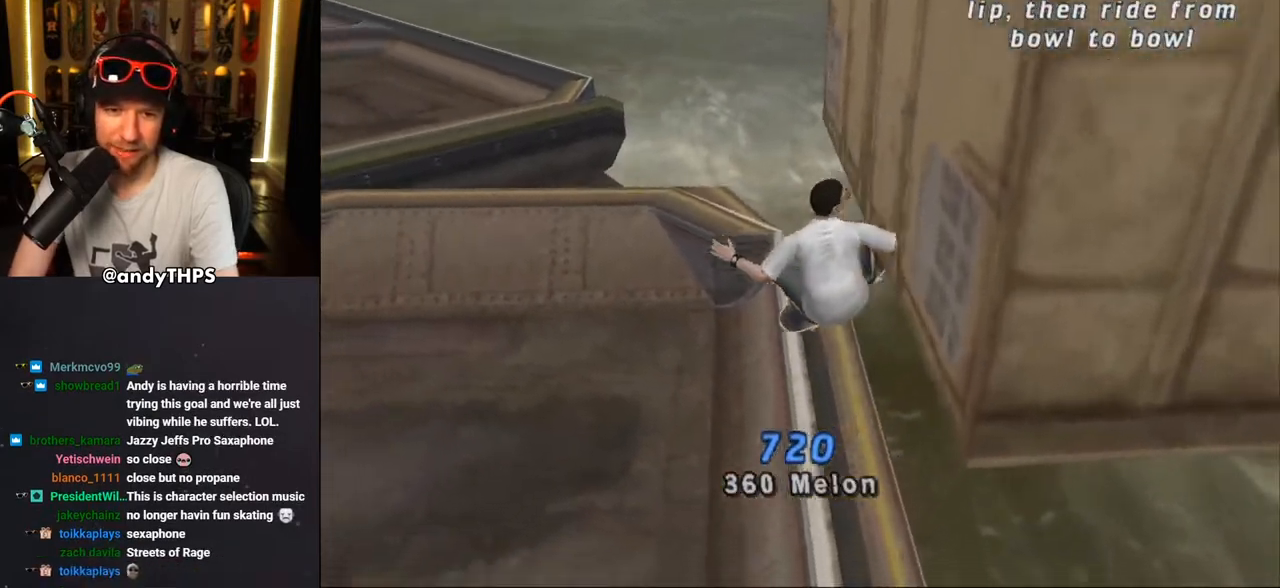
{"buttons": ["CROSS"], "left_stick": "center", "right_stick": "center", "events": []}
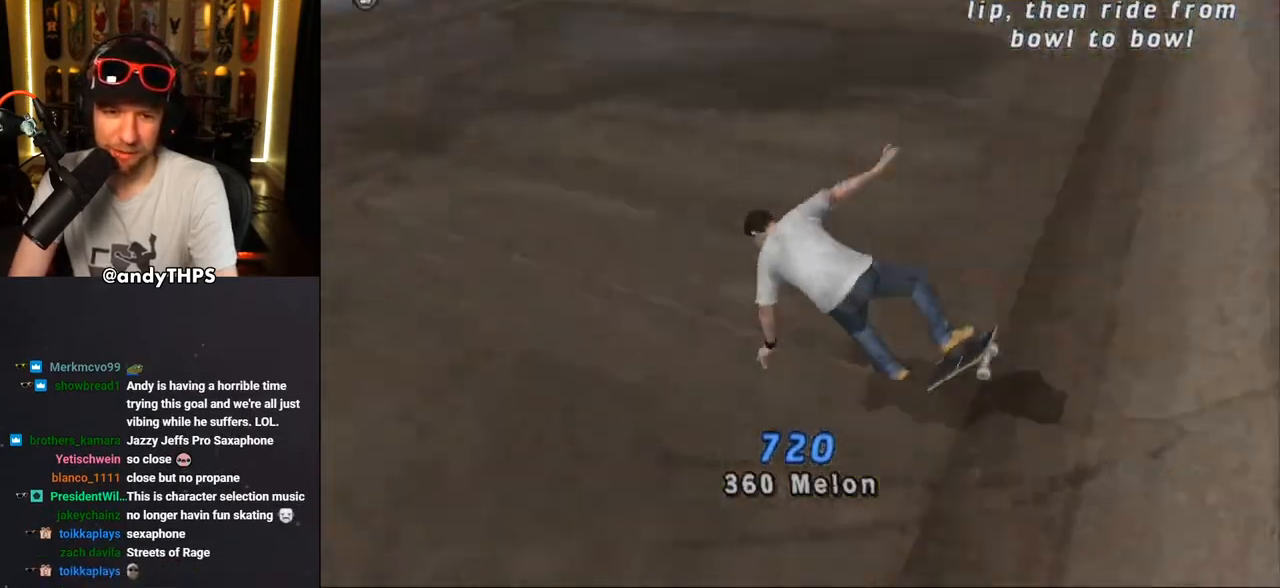
{"buttons": ["CROSS"], "left_stick": "center", "right_stick": "center", "events": [[333, "DPAD_RIGHT", "down"], [433, "DPAD_RIGHT", "up"]]}